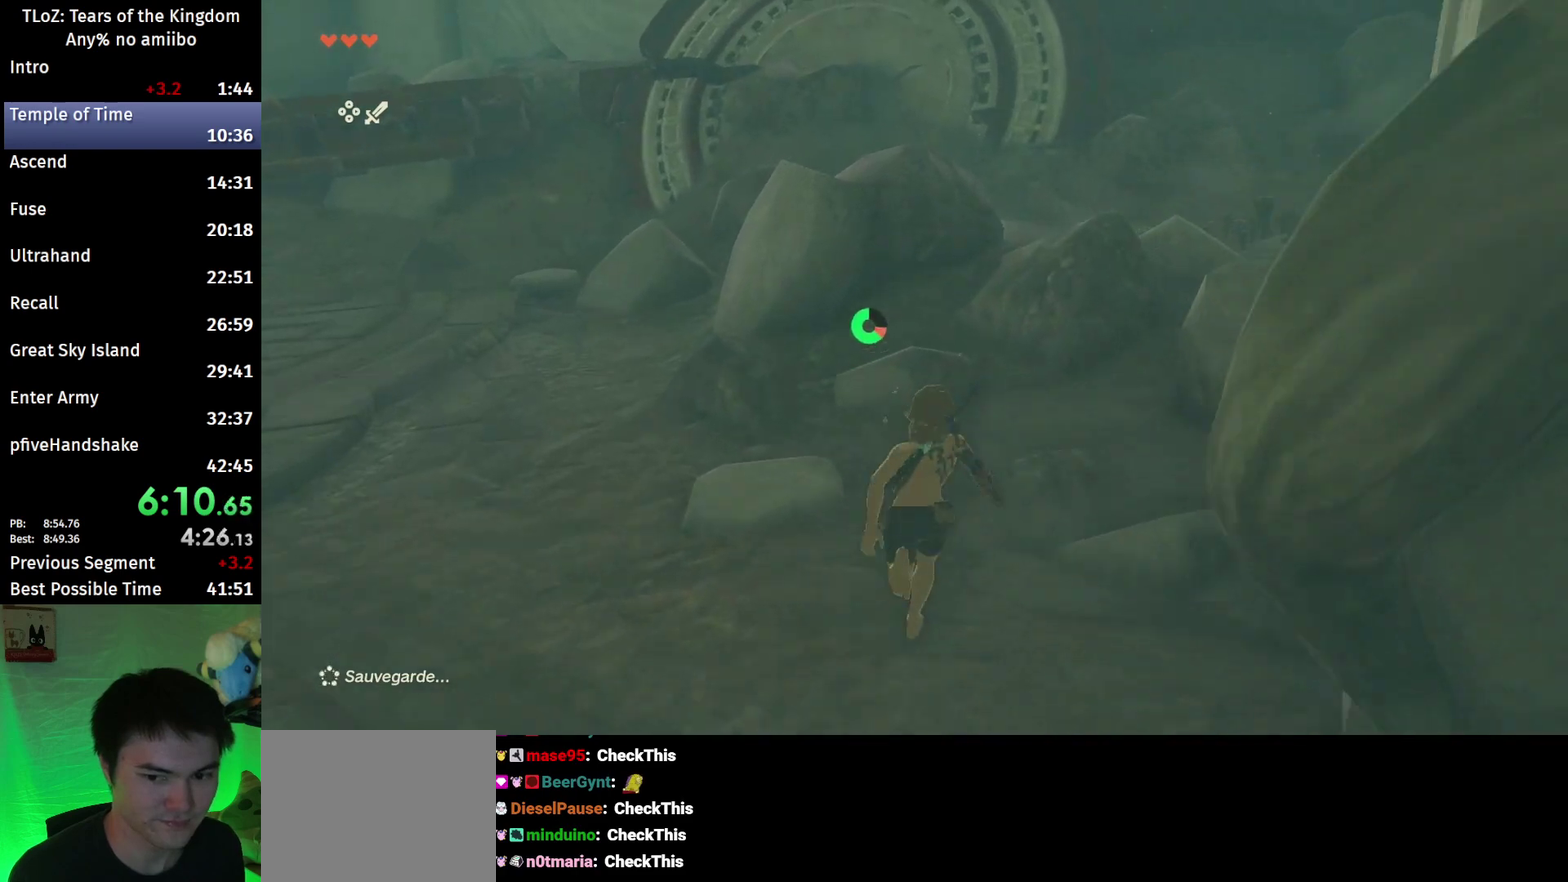
Gameplay with a controller (Nintendo layout); each line is a JSON object with the inputs held at the frame after it. "events" lists button and stick changes between this image and that frame as [ms after this image, input, new state], when the widget could be followed in between. This overlay highlights the sticks when they move; stick clicks (L3 R3) are not distinguishable. Not read: L3 R3.
{"buttons": [], "left_stick": "up-right", "right_stick": "center", "events": [[300, "left_stick", "up-right"], [467, "B", "up"]]}
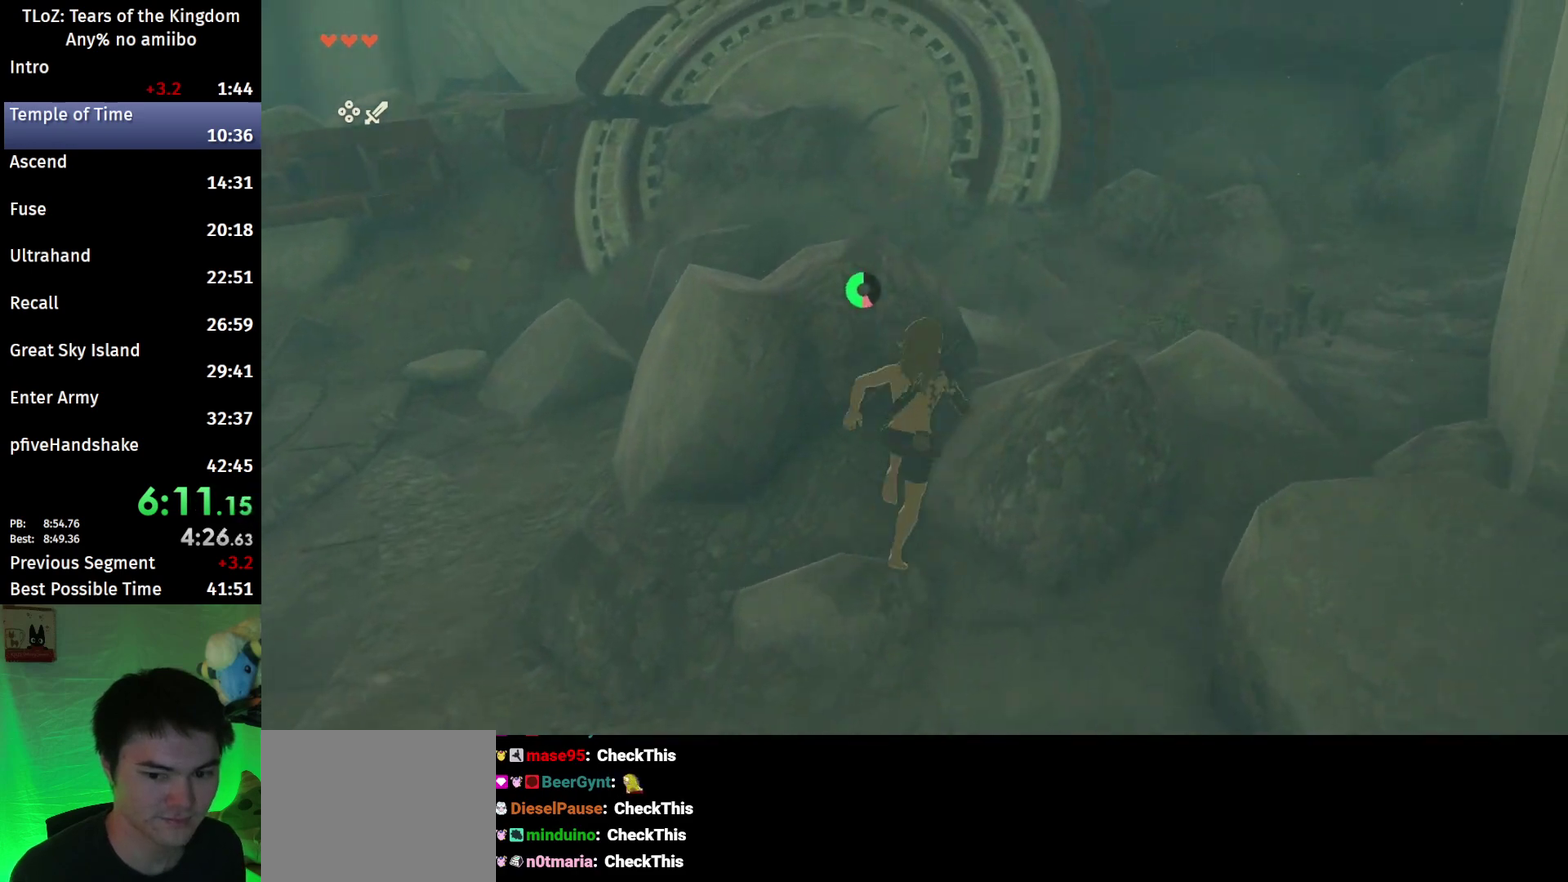
{"buttons": [], "left_stick": "up", "right_stick": "center", "events": [[200, "right_stick", "down-left"], [267, "left_stick", "up"], [467, "right_stick", "center"]]}
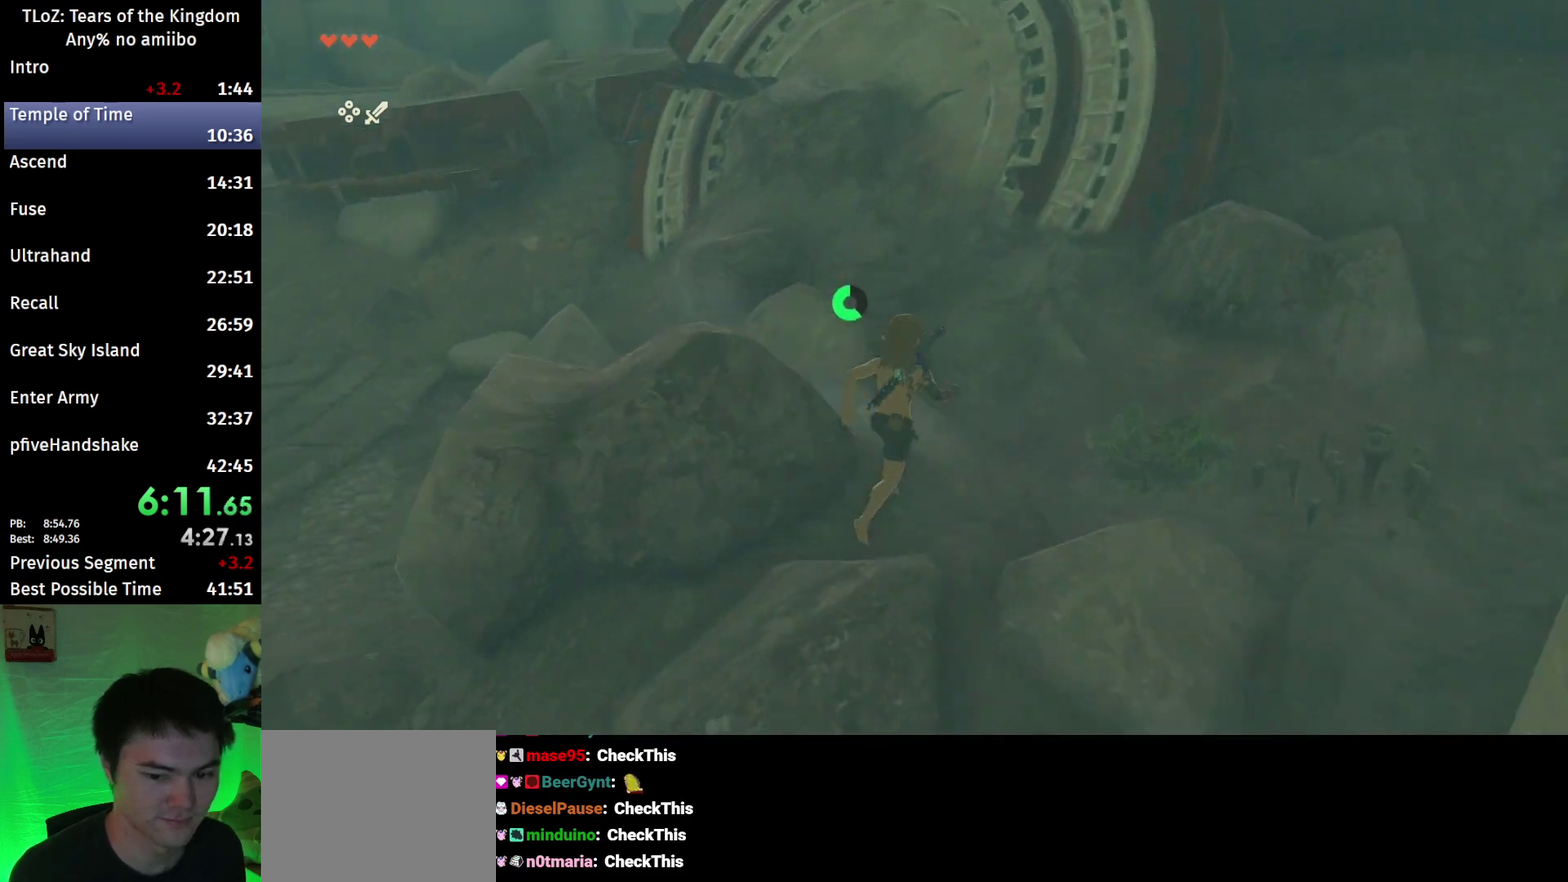
{"buttons": ["B"], "left_stick": "up", "right_stick": "center", "events": [[167, "B", "down"]]}
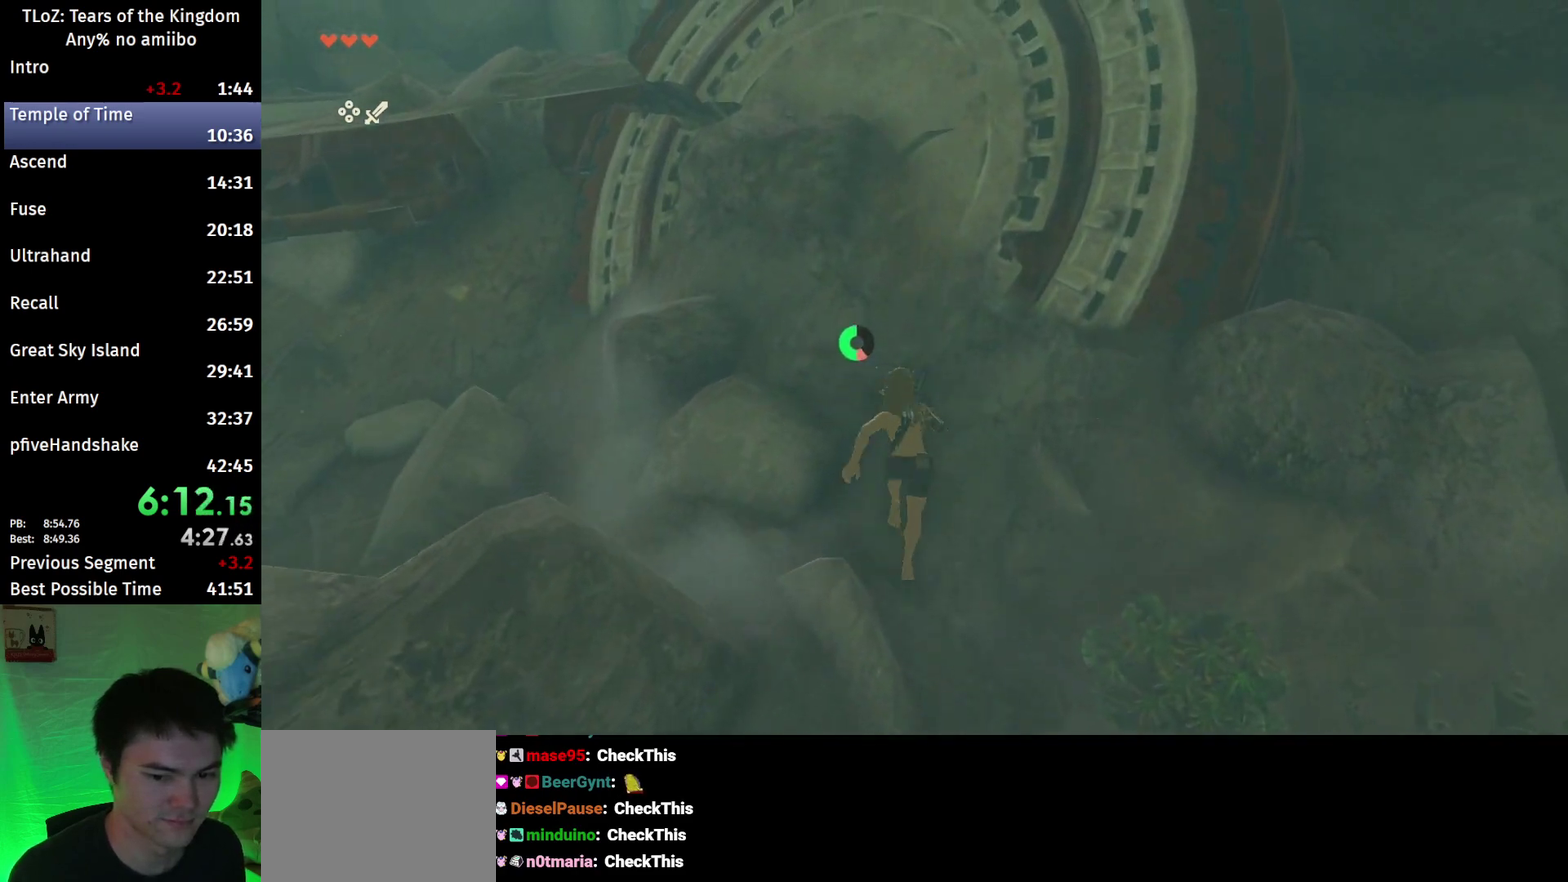
{"buttons": ["B"], "left_stick": "up", "right_stick": "center", "events": []}
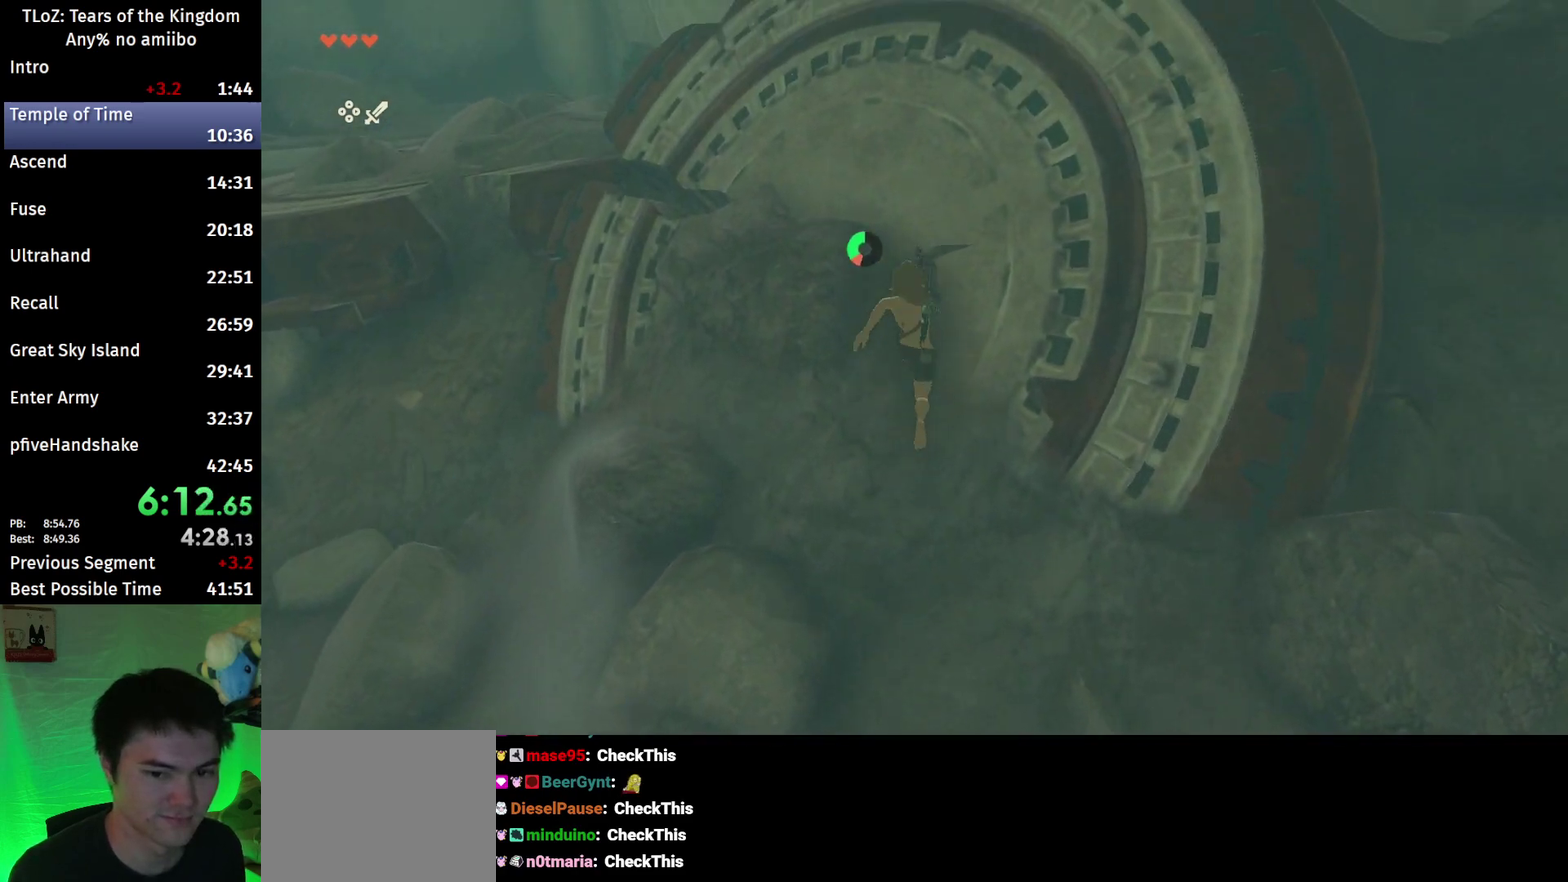
{"buttons": ["B"], "left_stick": "up-right", "right_stick": "center", "events": [[167, "left_stick", "up-right"]]}
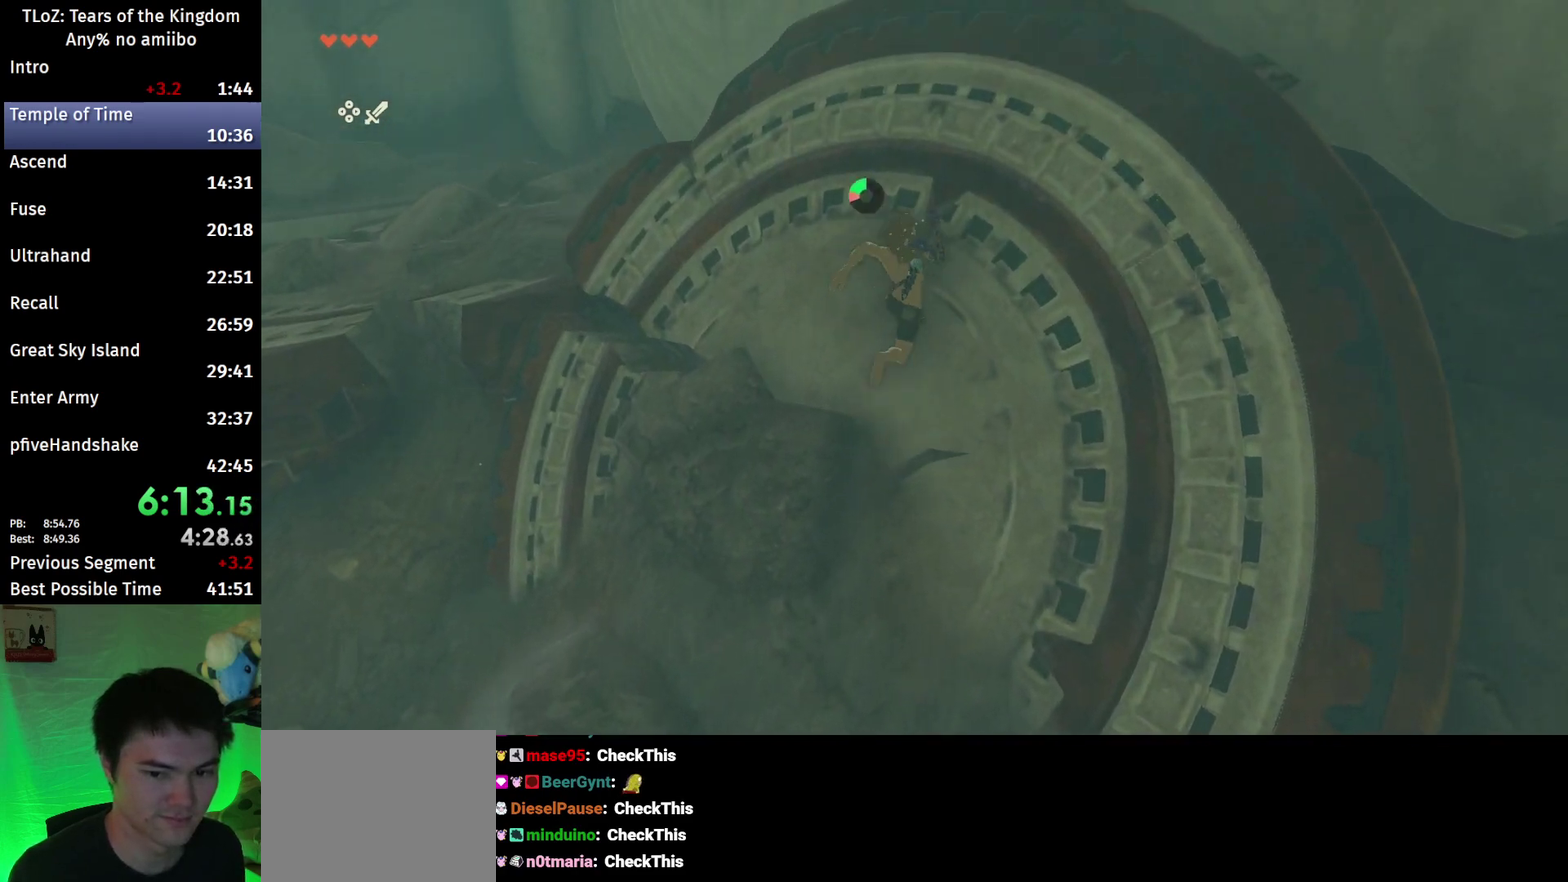
{"buttons": [], "left_stick": "right", "right_stick": "center", "events": [[167, "left_stick", "right"], [400, "B", "up"]]}
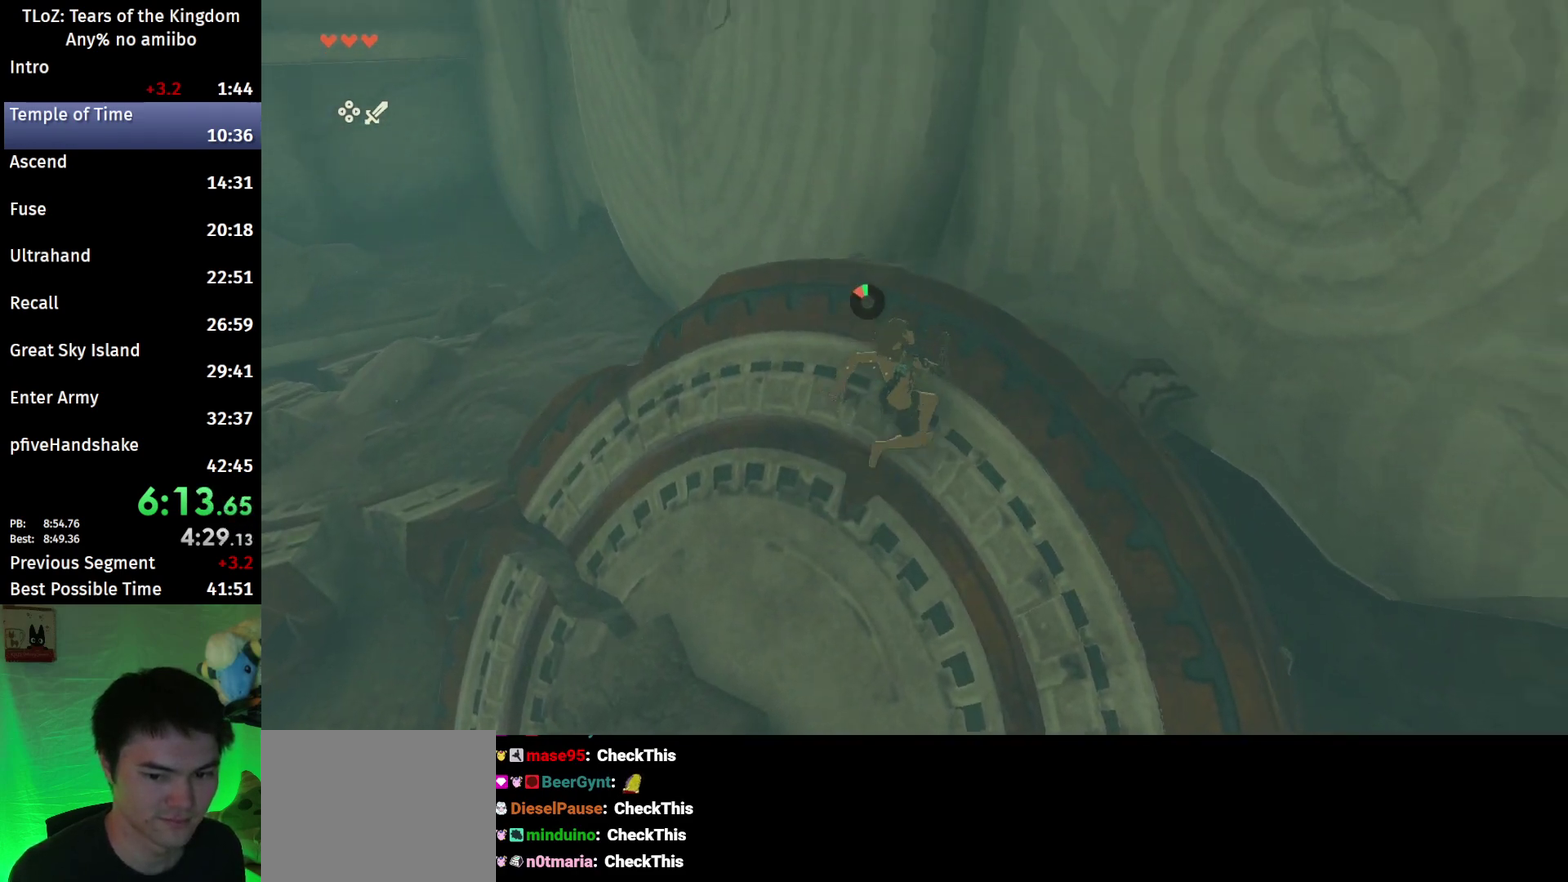
{"buttons": ["R1"], "left_stick": "center", "right_stick": "down-left", "events": [[33, "right_stick", "down-left"], [100, "right_stick", "down"], [367, "R1", "down"], [400, "left_stick", "center"], [500, "right_stick", "down-left"]]}
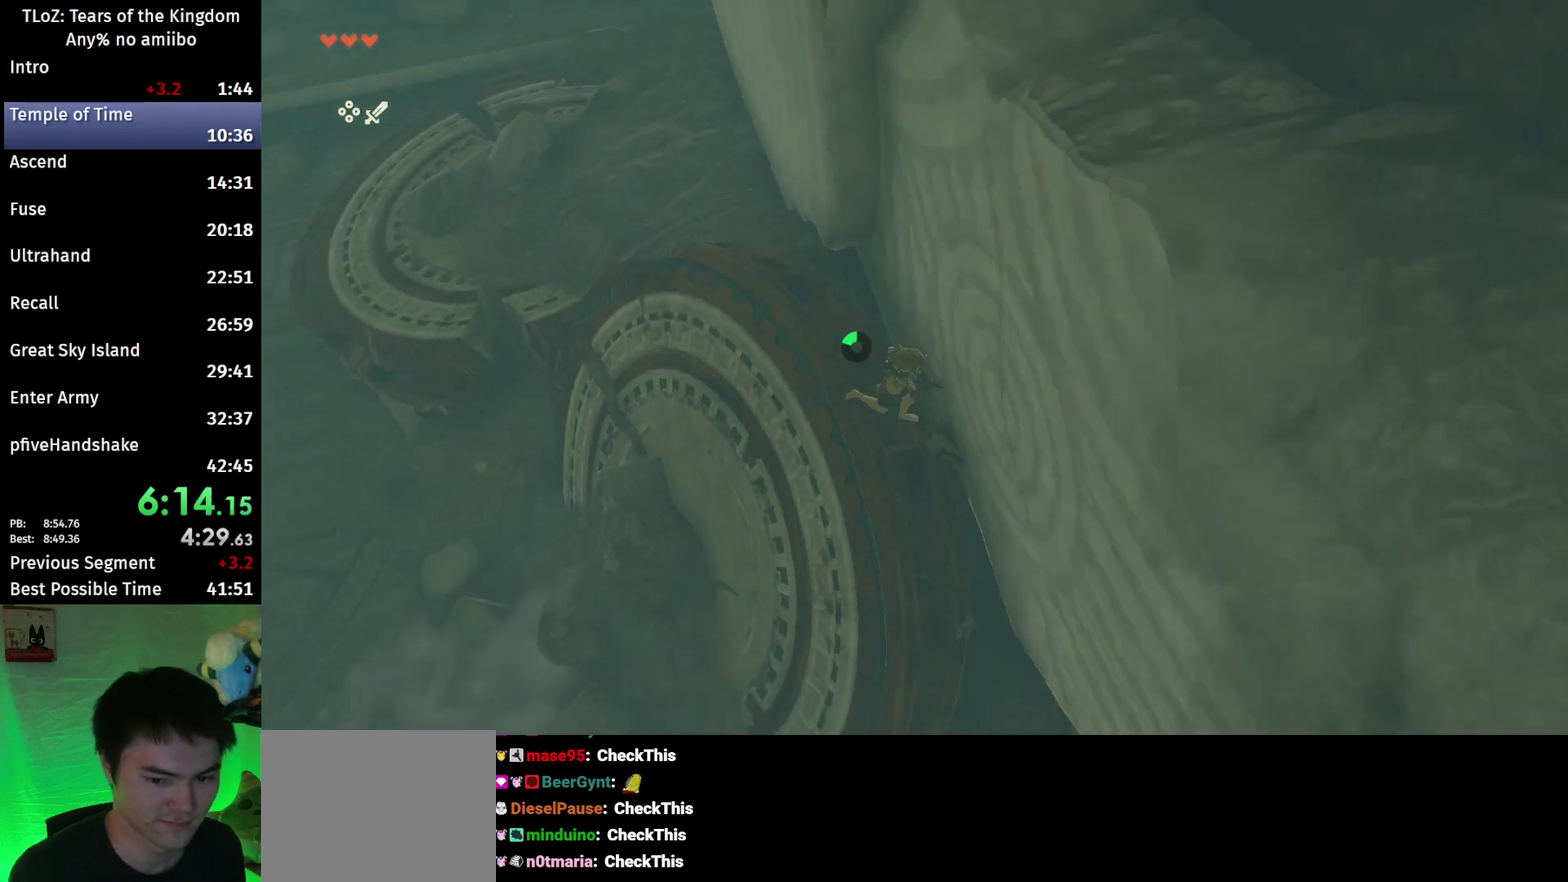
{"buttons": ["L2", "R1"], "left_stick": "left", "right_stick": "center", "events": [[67, "right_stick", "center"], [167, "L2", "down"], [400, "left_stick", "left"]]}
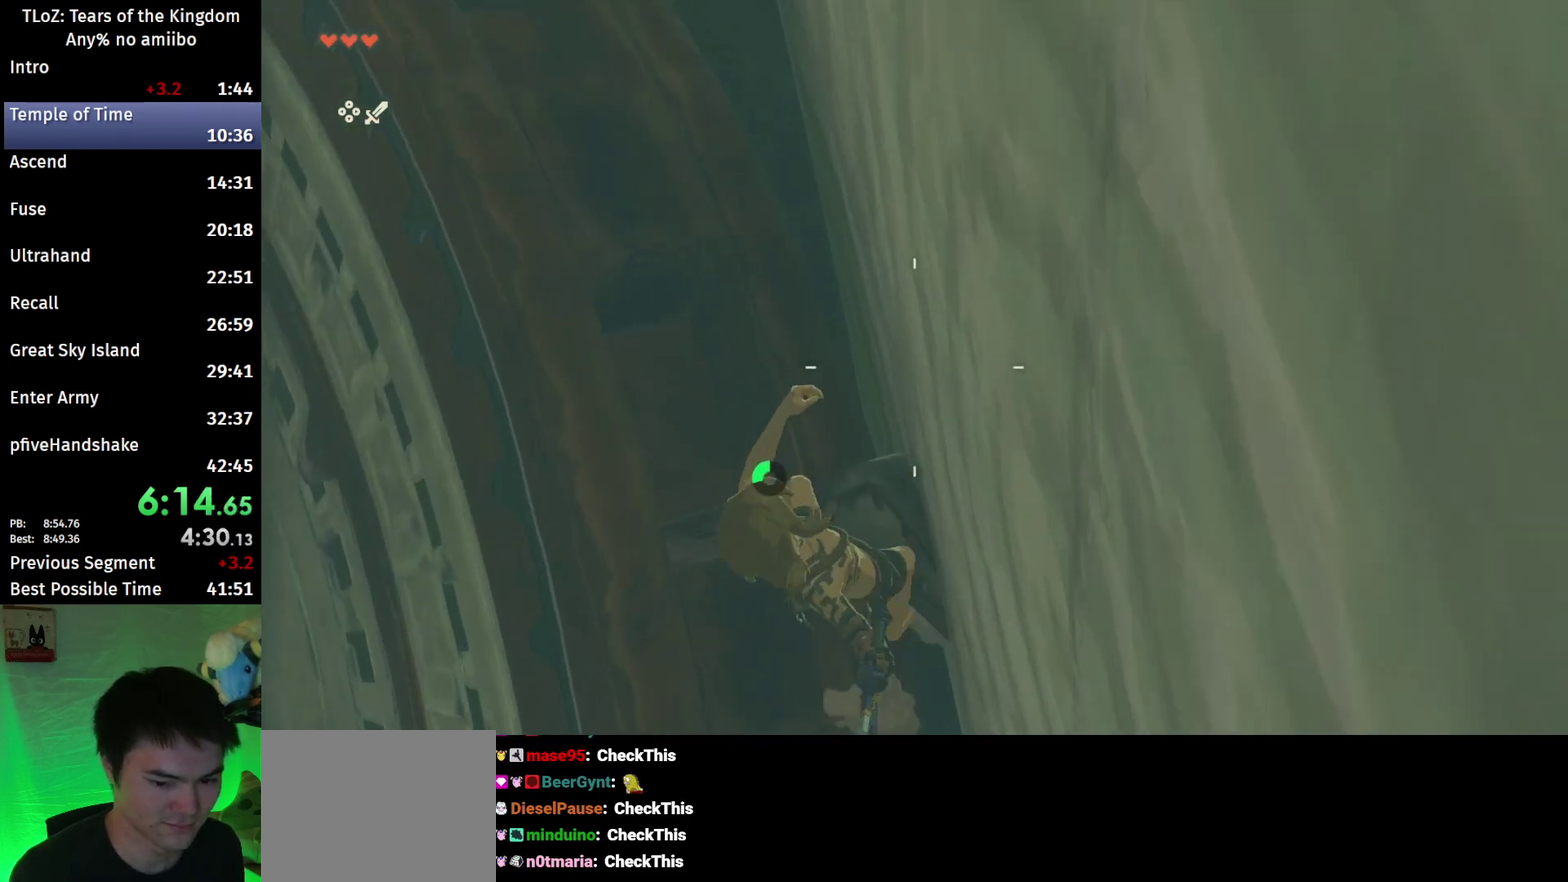
{"buttons": ["L2", "R1"], "left_stick": "center", "right_stick": "center", "events": [[333, "left_stick", "center"]]}
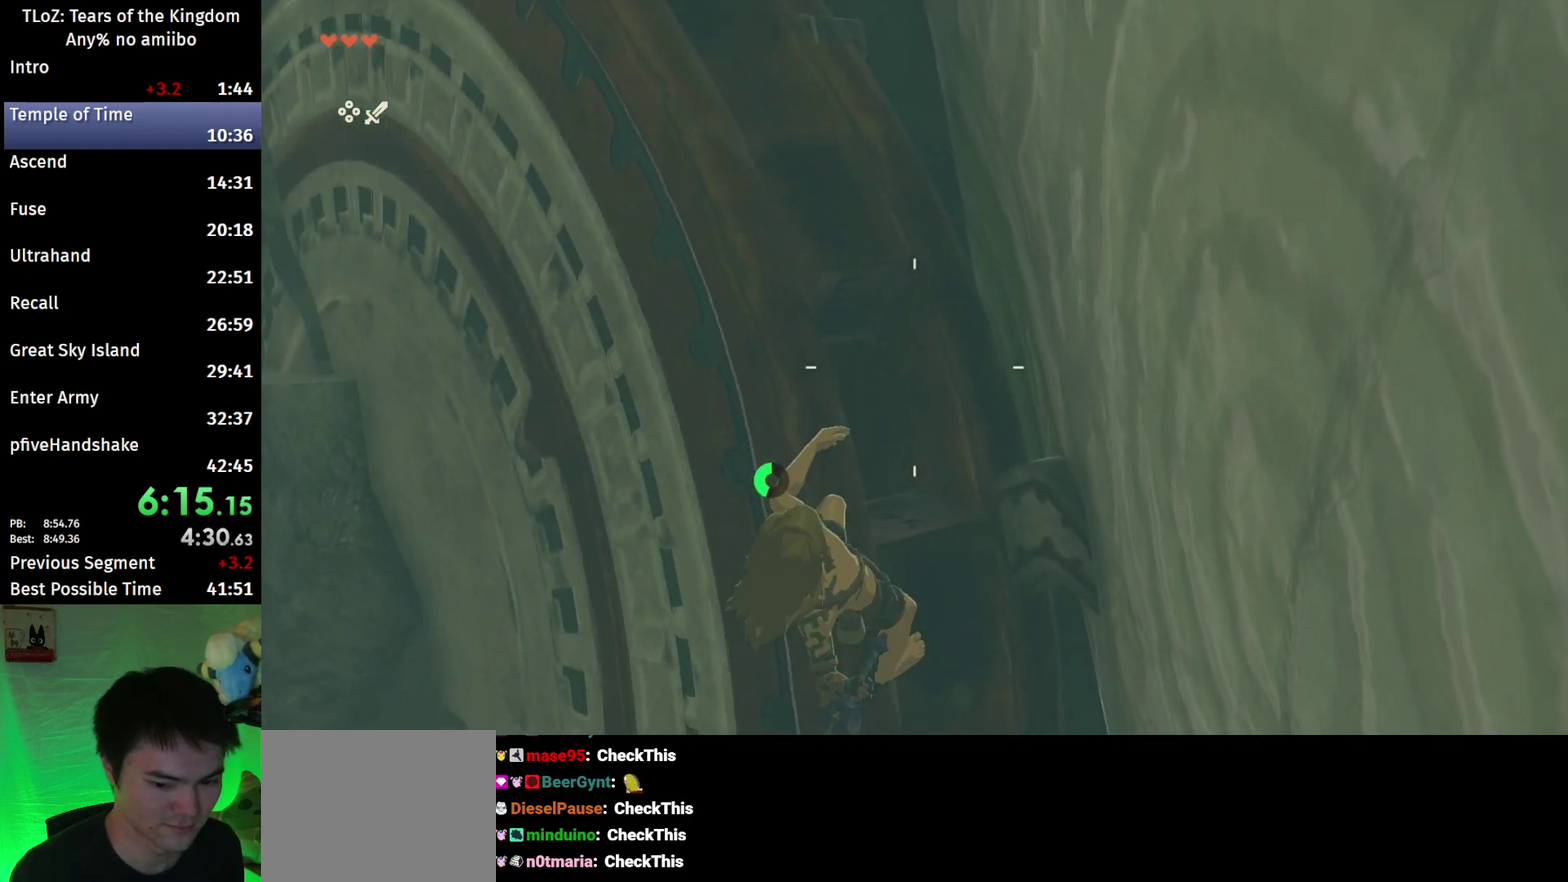
{"buttons": ["L2", "R1"], "left_stick": "center", "right_stick": "center", "events": [[300, "left_stick", "up"], [367, "left_stick", "center"]]}
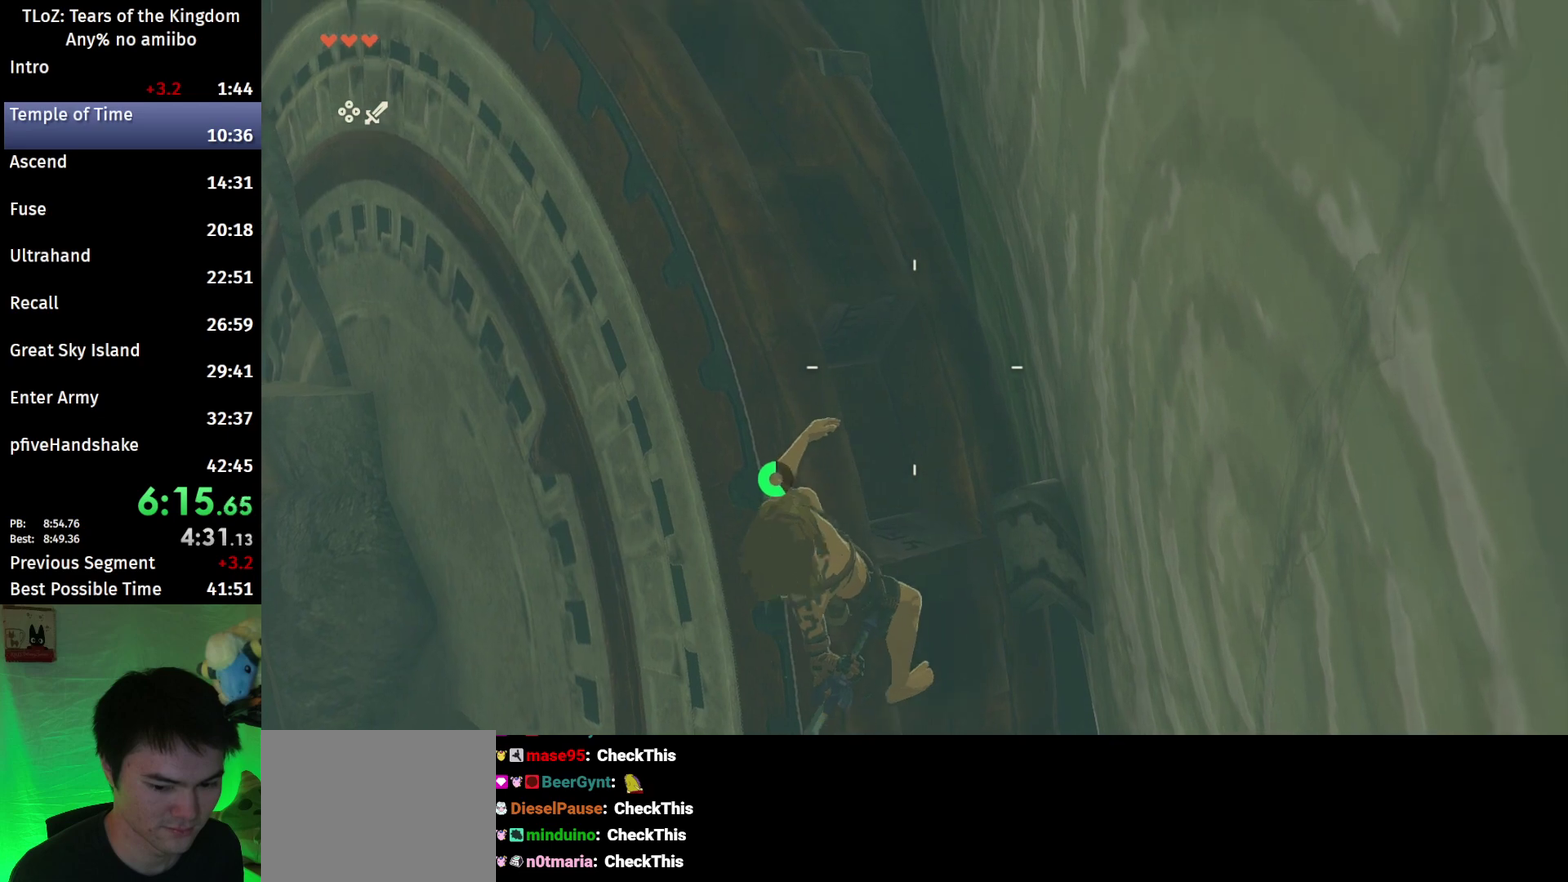
{"buttons": ["B", "L2"], "left_stick": "center", "right_stick": "center", "events": [[433, "B", "down"], [500, "R1", "up"]]}
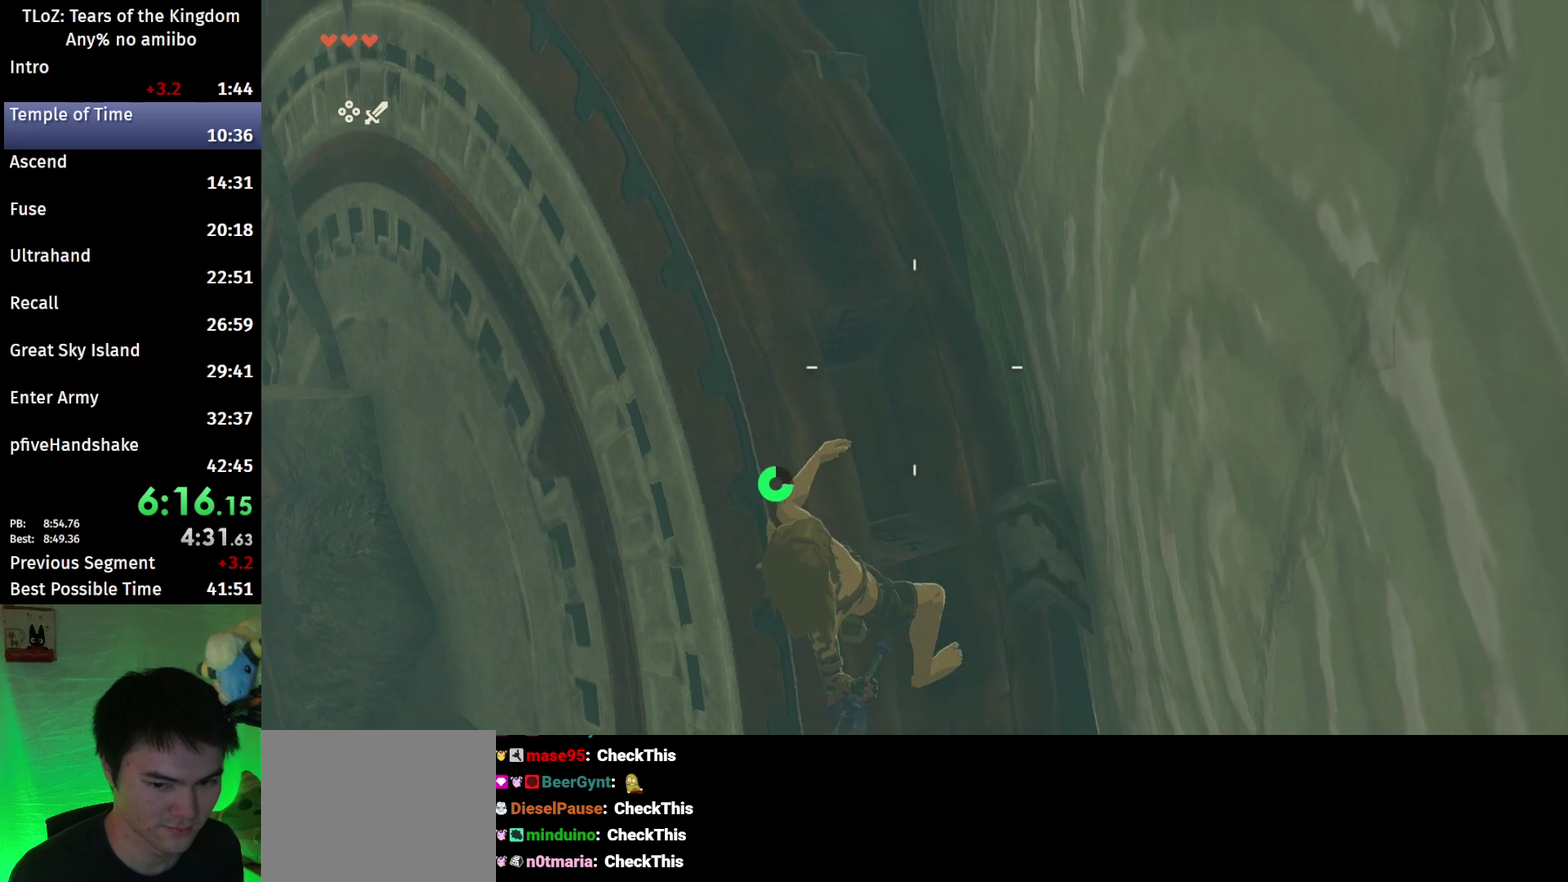
{"buttons": [], "left_stick": "down", "right_stick": "center", "events": [[67, "B", "up"], [133, "L2", "up"], [167, "B", "down"], [267, "B", "up"], [467, "left_stick", "down"]]}
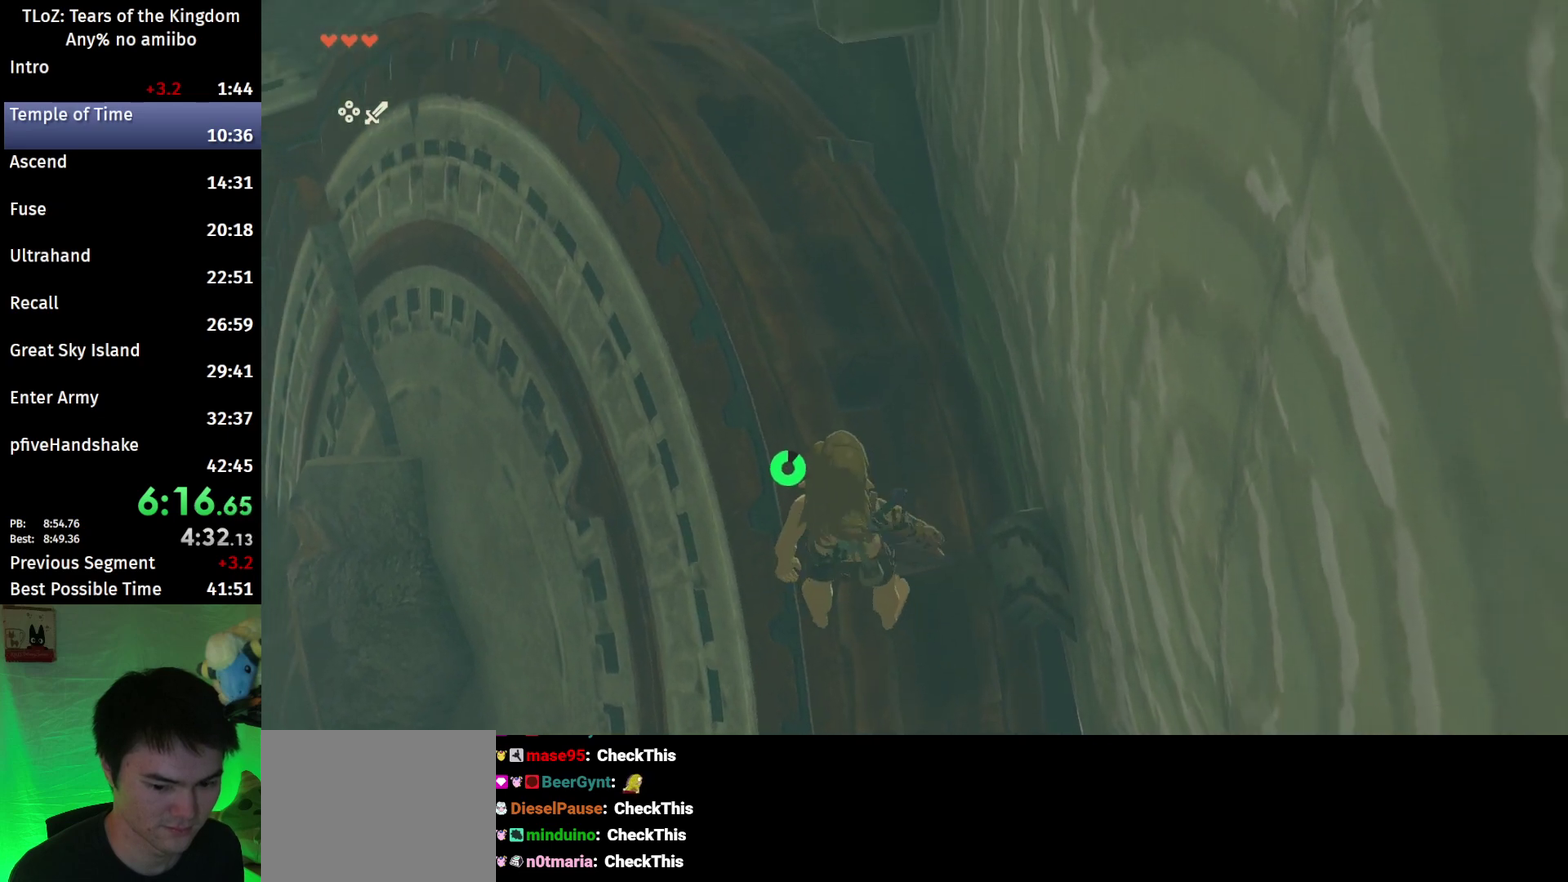
{"buttons": ["B"], "left_stick": "center", "right_stick": "center", "events": [[100, "left_stick", "center"], [333, "B", "down"]]}
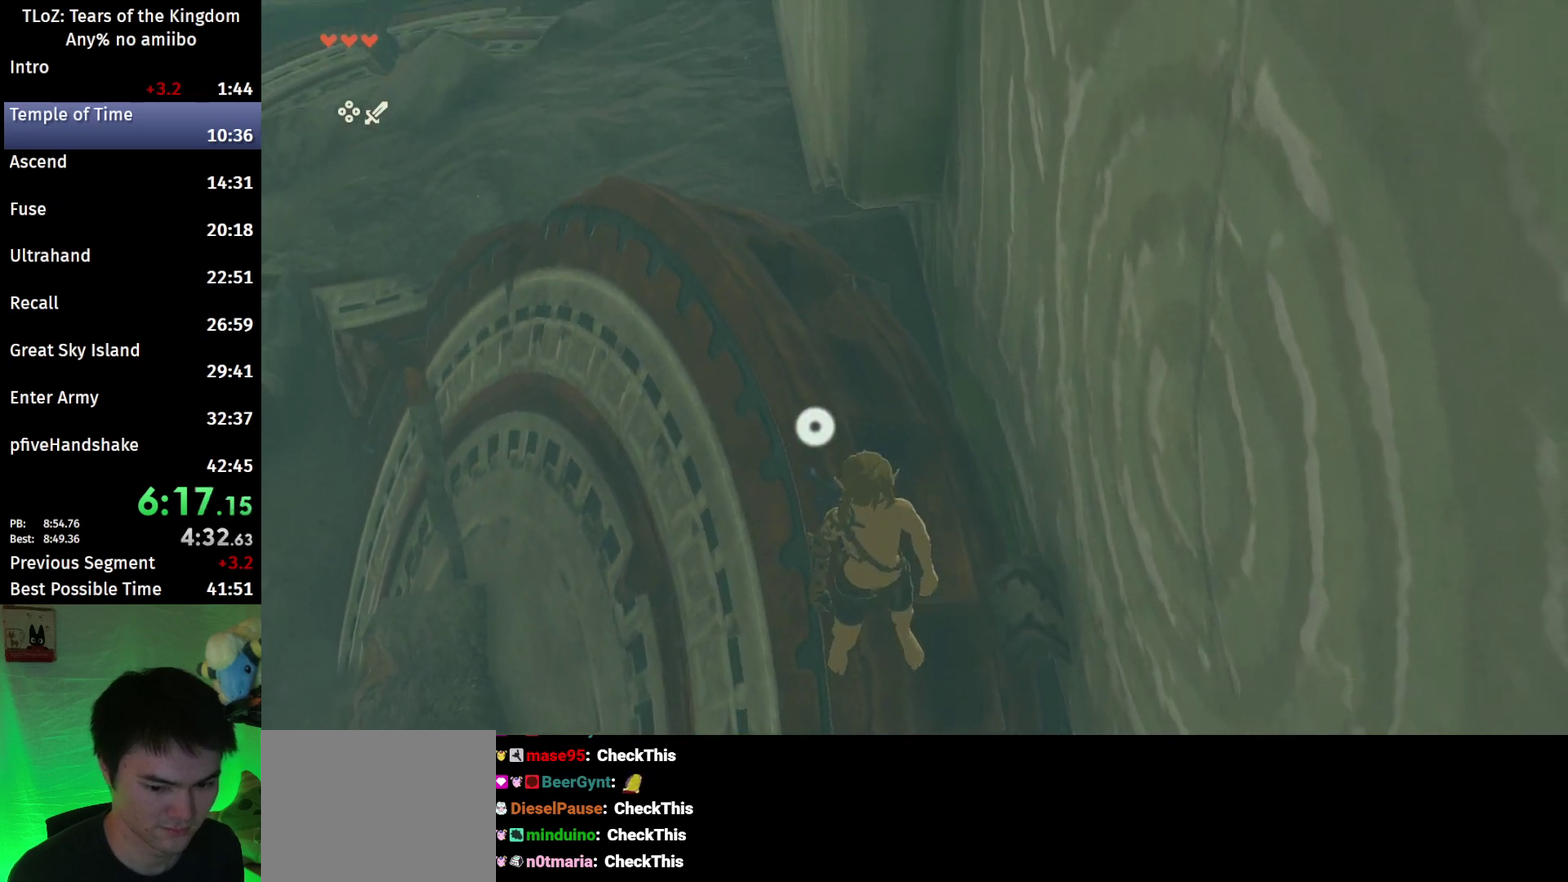
{"buttons": ["L2", "R1"], "left_stick": "down", "right_stick": "center", "events": [[33, "left_stick", "down"], [167, "X", "down"], [200, "L2", "down"], [233, "R1", "down"], [267, "B", "up"], [367, "X", "up"]]}
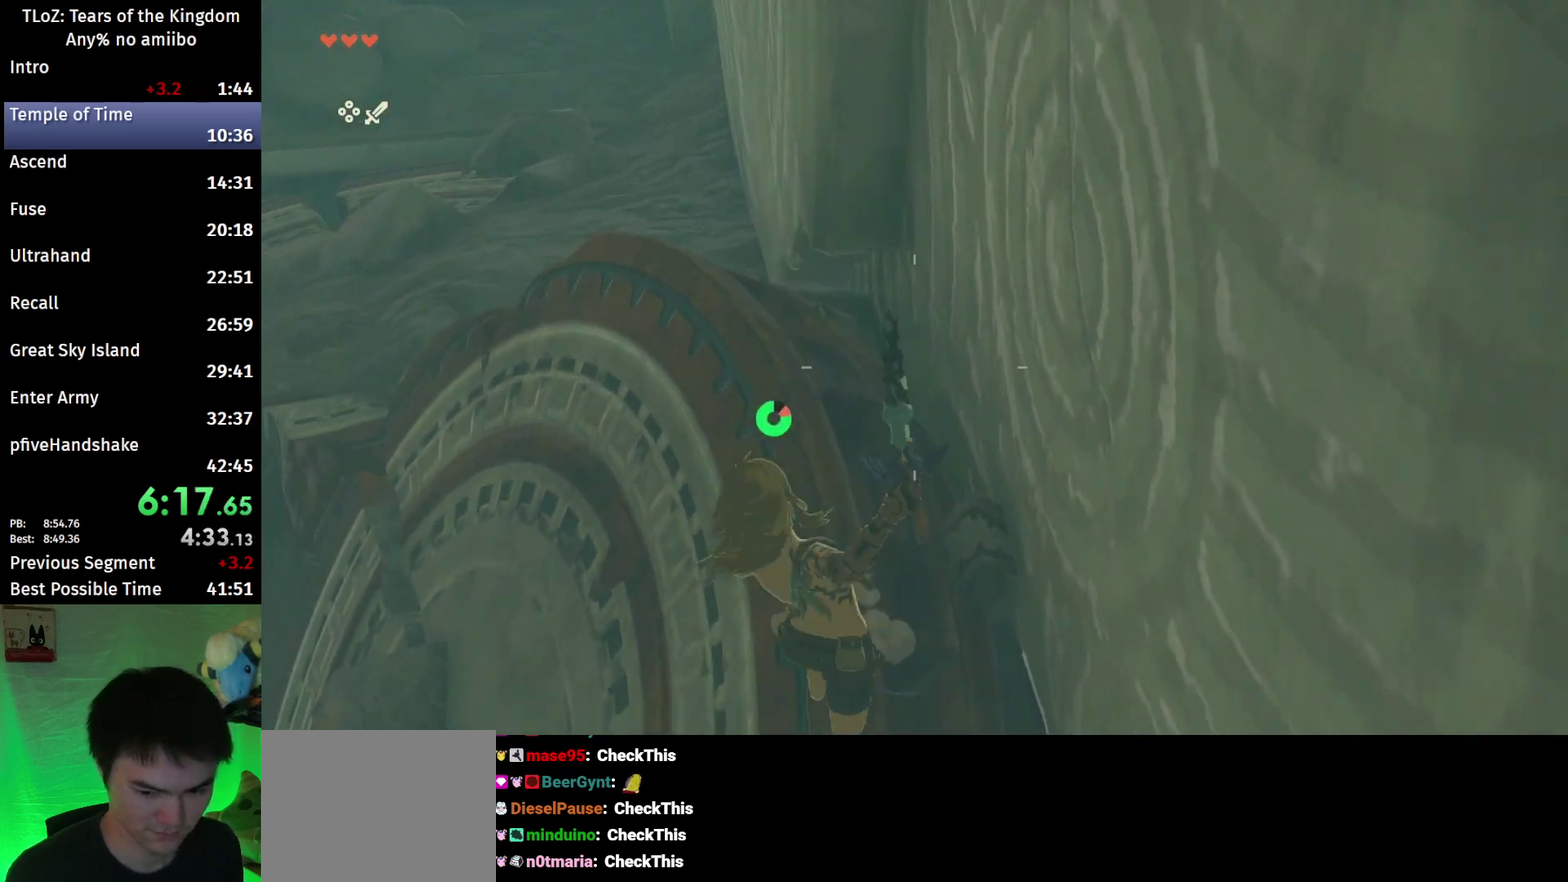
{"buttons": ["L2"], "left_stick": "down", "right_stick": "center", "events": [[133, "Y", "down"], [267, "R1", "up"], [267, "Y", "up"], [367, "right_stick", "down"], [467, "right_stick", "center"]]}